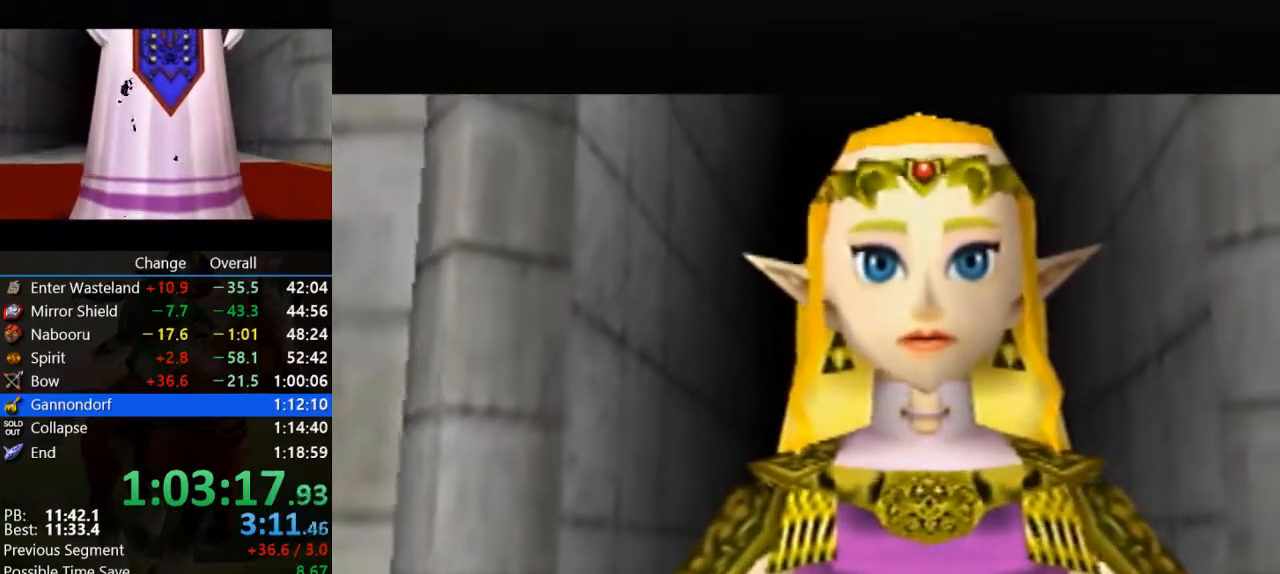
Gameplay with a controller (Nintendo layout); each line is a JSON object with the inputs held at the frame after it. "events" lists button and stick changes between this image and that frame as [ms after this image, input, new state], when the widget could be followed in between. Not read: L3 R3.
{"buttons": ["B"], "left_stick": "center", "events": [[33, "A", "down"], [67, "B", "up"], [167, "B", "down"], [200, "A", "up"], [300, "A", "down"], [300, "B", "up"], [400, "B", "down"], [433, "A", "up"]]}
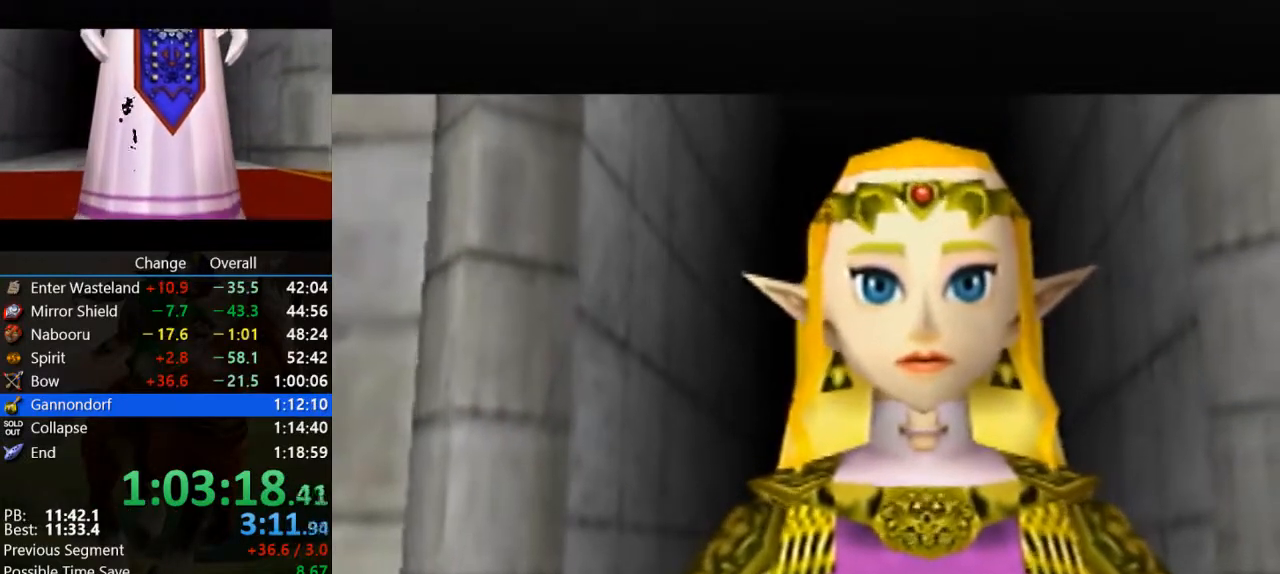
{"buttons": [], "left_stick": "center", "events": [[33, "A", "down"], [67, "B", "up"], [200, "A", "up"], [200, "B", "down"], [267, "C_UP", "down"], [300, "C_UP", "up"], [333, "A", "down"], [333, "B", "up"], [400, "A", "up"], [400, "B", "down"], [433, "C_UP", "down"], [500, "B", "up"], [500, "C_UP", "up"]]}
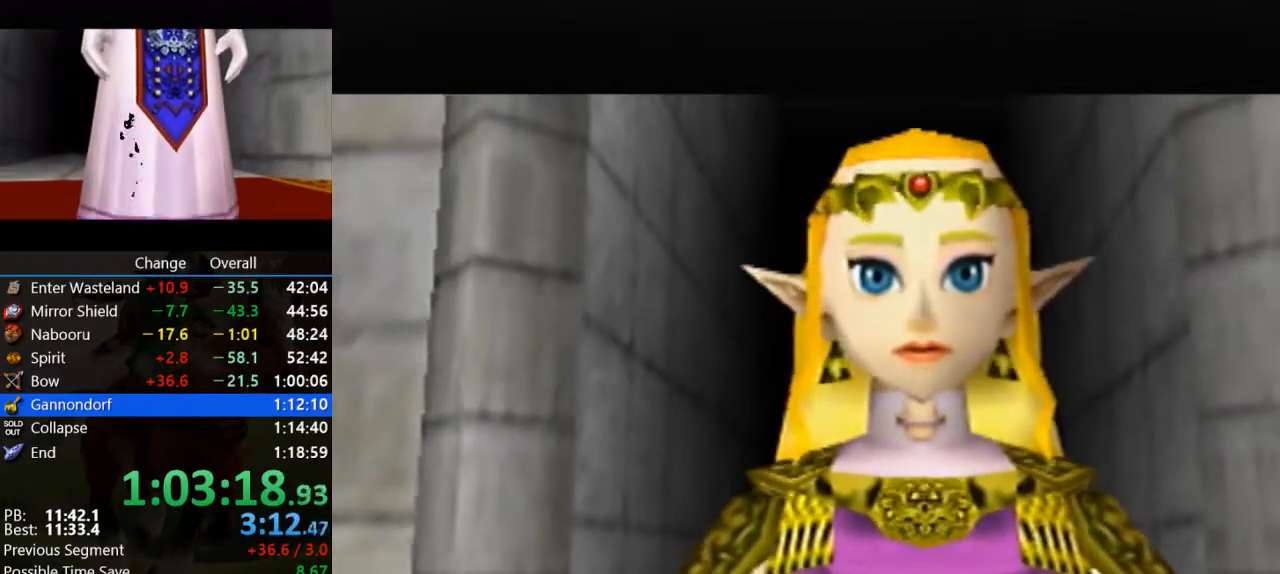
{"buttons": [], "left_stick": "center", "events": [[33, "A", "down"], [100, "B", "down"], [133, "A", "up"], [133, "B", "up"], [133, "C_UP", "down"], [200, "C_UP", "up"], [267, "A", "down"], [300, "A", "up"], [367, "C_UP", "down"], [400, "C_UP", "up"], [467, "A", "down"], [467, "B", "down"], [500, "A", "up"], [500, "B", "up"]]}
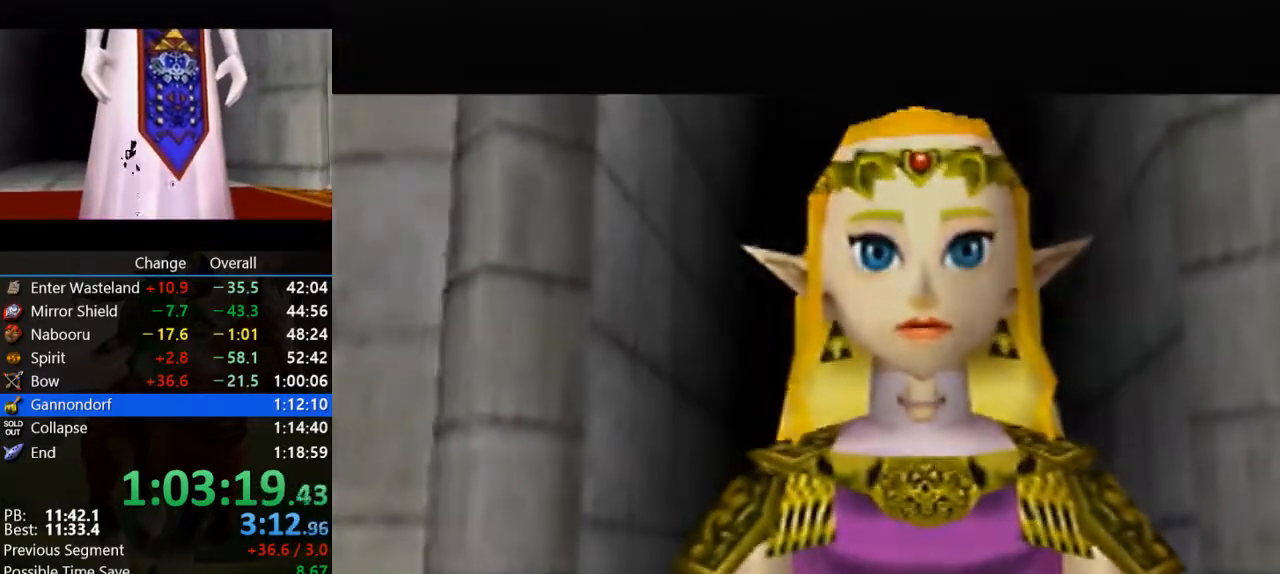
{"buttons": ["B", "C_UP"], "left_stick": "center", "events": [[67, "C_UP", "down"], [167, "B", "down"], [167, "C_UP", "up"], [200, "A", "down"], [233, "B", "up"], [267, "A", "up"], [300, "C_UP", "down"], [367, "C_UP", "up"], [400, "A", "down"], [467, "A", "up"], [467, "C_UP", "down"], [500, "B", "down"]]}
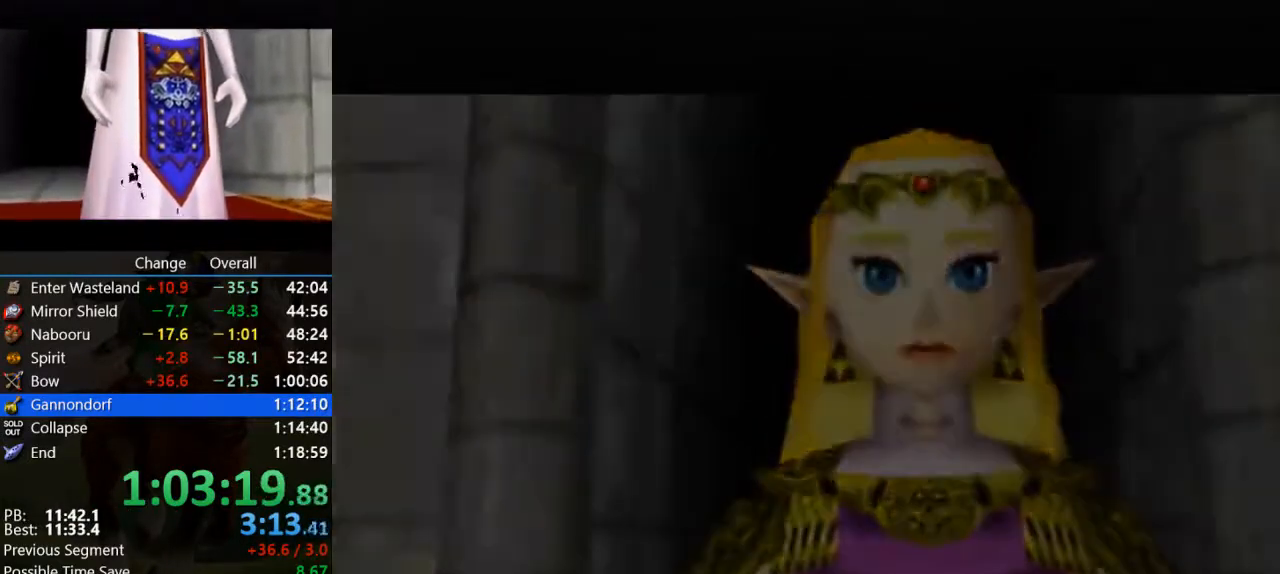
{"buttons": ["A"], "left_stick": "center", "events": [[33, "C_UP", "up"], [100, "A", "down"], [100, "B", "up"], [200, "A", "up"], [200, "B", "down"], [200, "C_UP", "down"], [267, "B", "up"], [267, "C_UP", "up"], [300, "A", "down"], [367, "A", "up"], [367, "B", "down"], [400, "C_UP", "down"], [433, "B", "up"], [467, "C_UP", "up"], [500, "A", "down"]]}
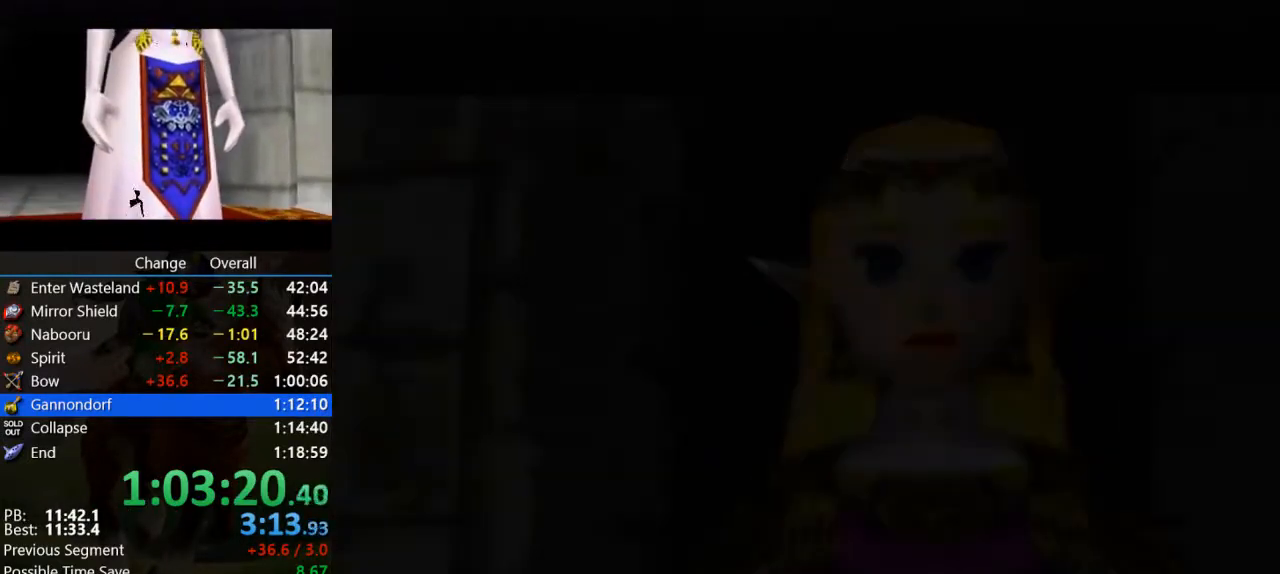
{"buttons": ["A"], "left_stick": "center", "events": [[67, "B", "down"], [100, "A", "up"], [100, "B", "up"], [100, "C_UP", "down"], [200, "C_UP", "up"], [233, "A", "down"], [233, "B", "down"], [300, "A", "up"], [300, "B", "up"], [333, "C_UP", "down"], [400, "B", "down"], [400, "C_UP", "up"], [433, "A", "down"], [467, "B", "up"]]}
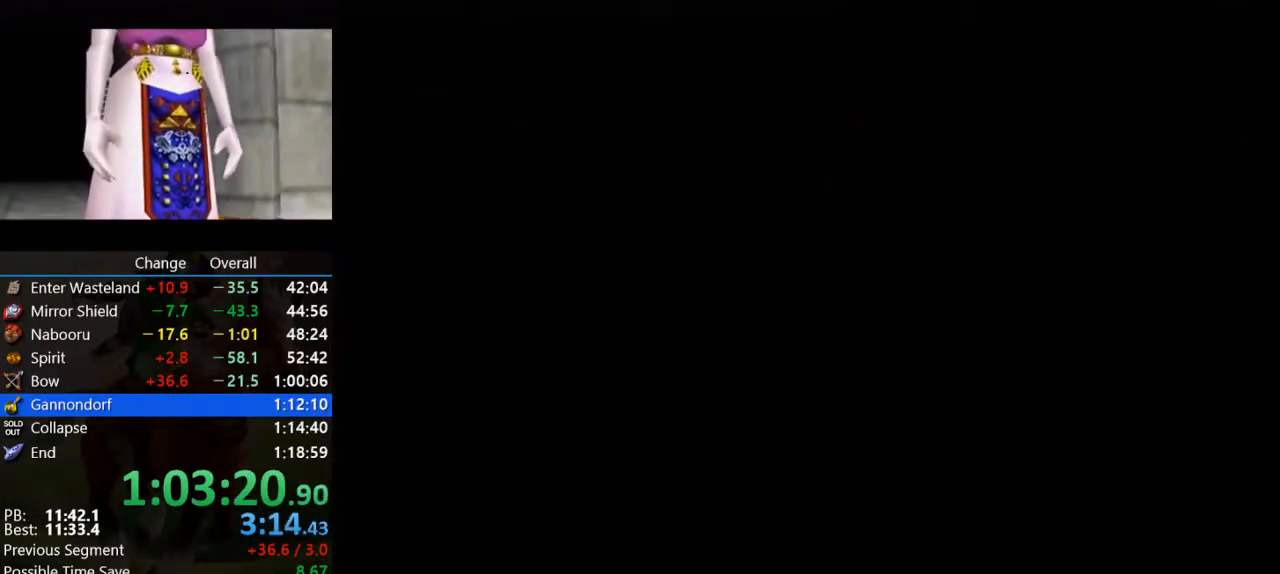
{"buttons": ["B", "C_UP"], "left_stick": "center", "events": [[33, "A", "up"], [67, "C_UP", "down"], [133, "B", "down"], [133, "C_UP", "up"], [167, "A", "down"], [167, "B", "up"], [267, "A", "up"], [300, "B", "down"], [300, "C_UP", "down"], [367, "B", "up"], [367, "C_UP", "up"], [400, "A", "down"], [467, "A", "up"], [467, "B", "down"], [500, "C_UP", "down"]]}
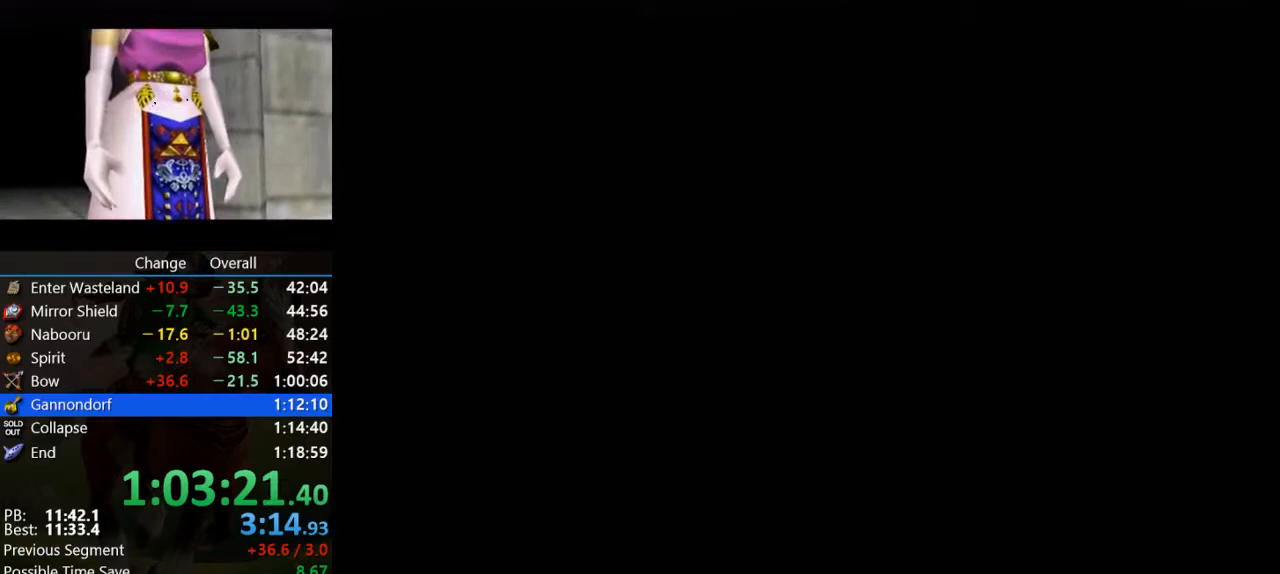
{"buttons": [], "left_stick": "center", "events": [[33, "B", "up"], [67, "C_UP", "up"], [100, "A", "down"], [167, "B", "down"], [200, "A", "up"], [200, "C_UP", "down"], [233, "B", "up"], [300, "C_UP", "up"], [333, "A", "down"], [367, "B", "down"], [400, "A", "up"], [400, "C_UP", "down"], [433, "B", "up"], [500, "C_UP", "up"]]}
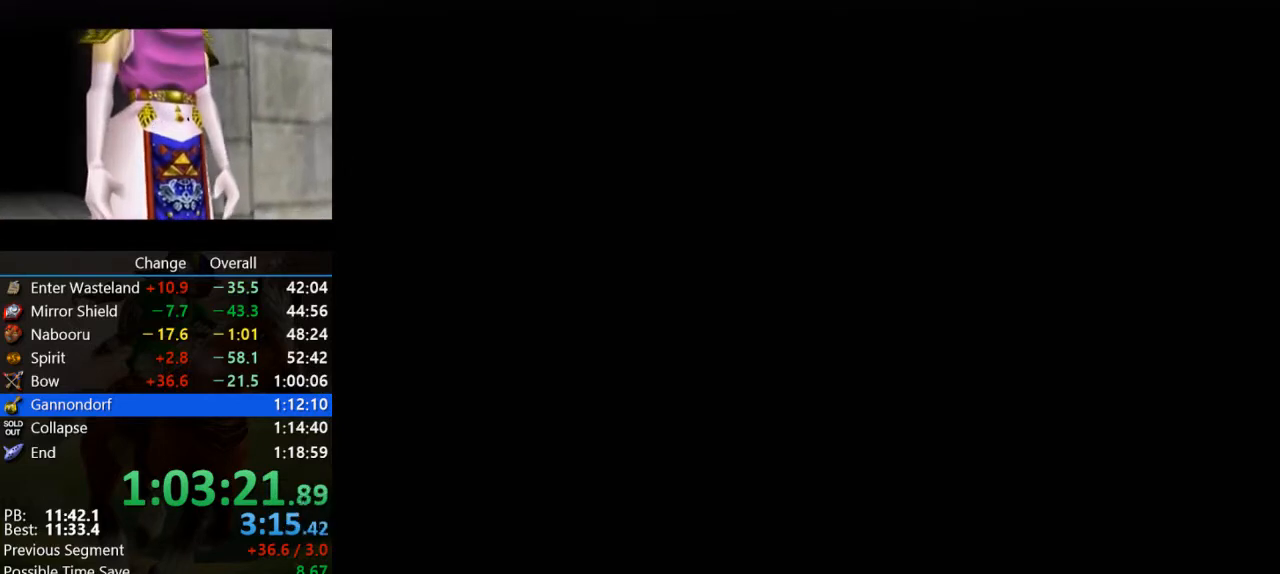
{"buttons": ["A", "B"], "left_stick": "center", "events": [[67, "A", "down"], [67, "B", "down"], [133, "A", "up"], [133, "B", "up"], [300, "A", "down"], [300, "B", "down"], [333, "B", "up"], [367, "A", "up"], [367, "C_UP", "down"], [433, "B", "down"], [433, "C_UP", "up"], [500, "A", "down"]]}
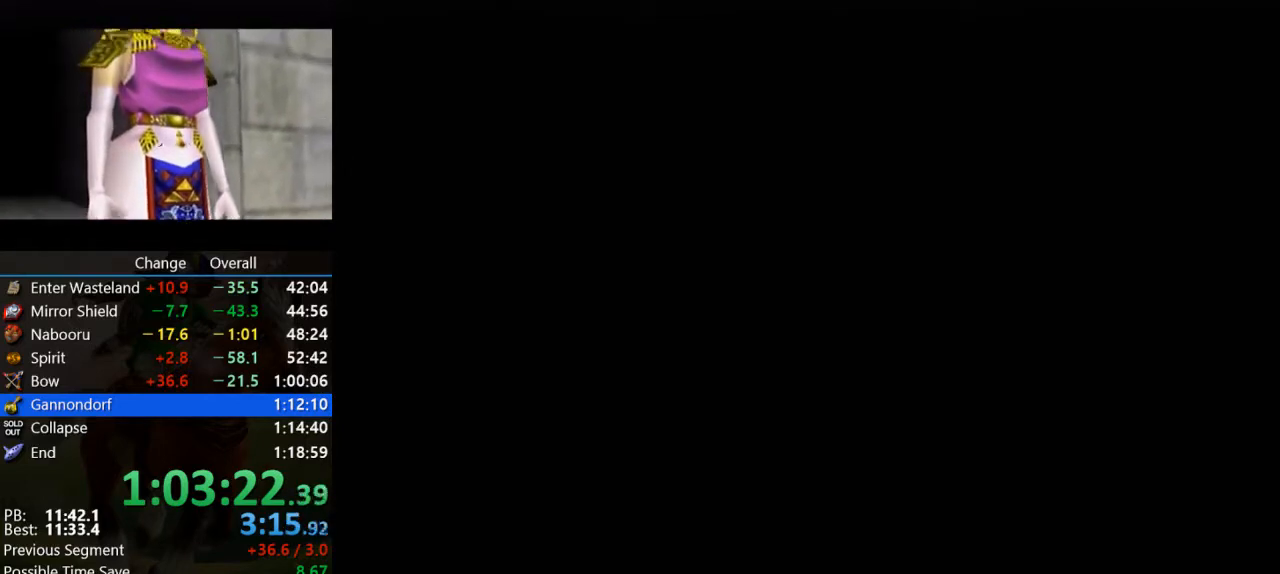
{"buttons": ["B"], "left_stick": "center", "events": [[33, "A", "up"], [67, "B", "up"], [100, "C_UP", "down"], [167, "C_UP", "up"], [233, "A", "down"], [233, "B", "down"], [267, "A", "up"], [267, "B", "up"], [300, "C_UP", "down"], [367, "C_UP", "up"], [400, "A", "down"], [467, "B", "down"], [500, "A", "up"]]}
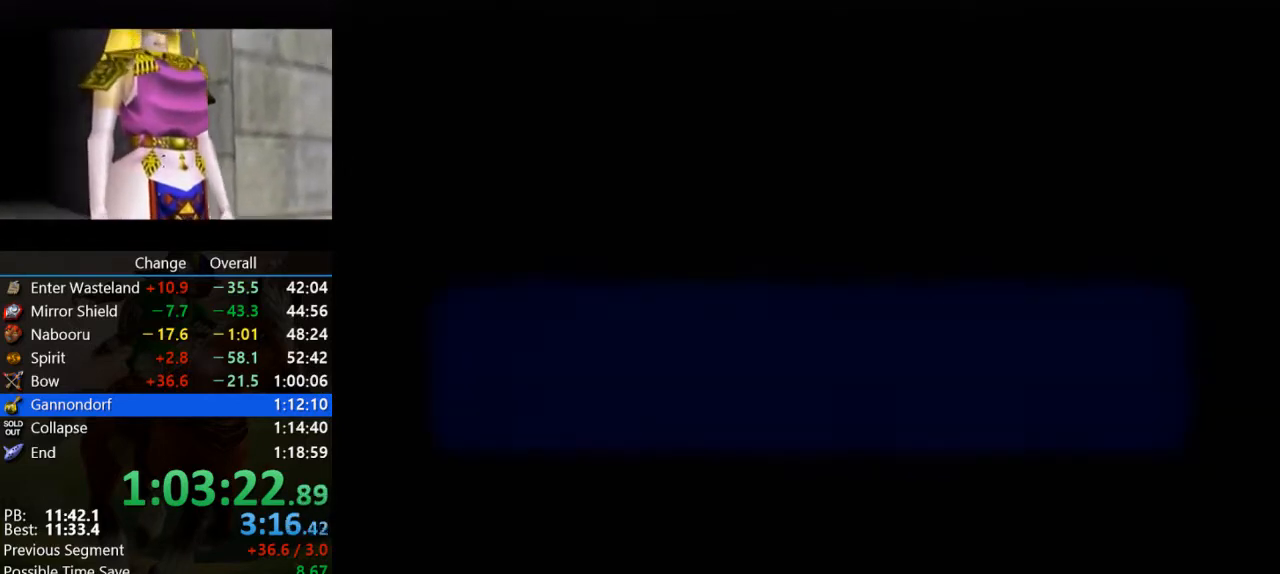
{"buttons": ["C_UP"], "left_stick": "center", "events": [[33, "C_UP", "down"], [67, "B", "up"], [133, "C_UP", "up"], [167, "A", "down"], [200, "B", "down"], [233, "A", "up"], [233, "C_UP", "down"], [300, "B", "up"], [333, "C_UP", "up"], [367, "A", "down"], [367, "B", "down"], [467, "A", "up"], [467, "B", "up"], [467, "C_UP", "down"]]}
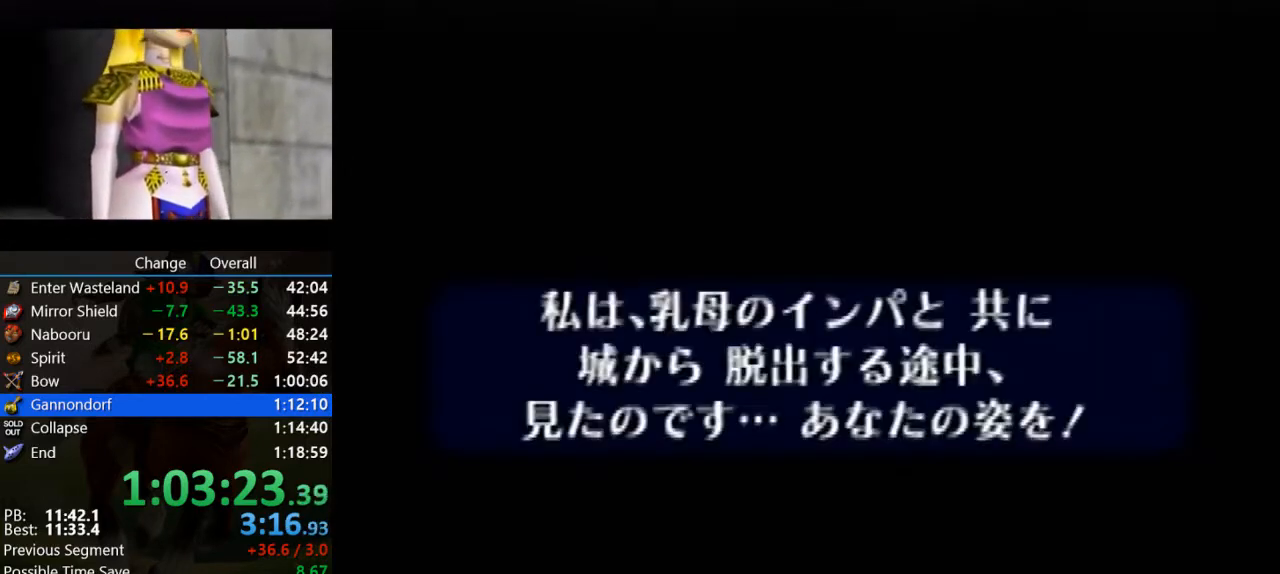
{"buttons": ["A"], "left_stick": "center", "events": [[33, "C_UP", "up"], [67, "A", "down"], [67, "B", "down"], [133, "C_UP", "down"], [167, "A", "up"], [200, "B", "up"], [267, "C_UP", "up"], [300, "A", "down"], [300, "B", "down"], [400, "A", "up"], [400, "B", "up"], [400, "C_UP", "down"], [467, "C_UP", "up"], [500, "A", "down"]]}
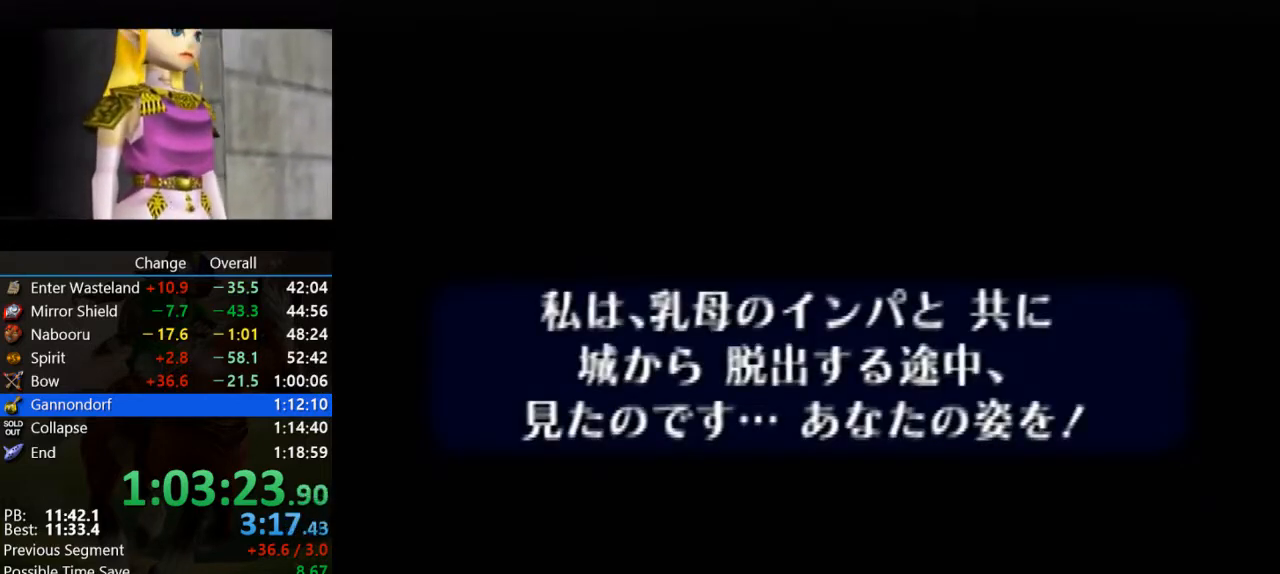
{"buttons": ["A", "B"], "left_stick": "center", "events": [[33, "B", "down"], [100, "A", "up"], [100, "C_UP", "down"], [133, "B", "up"], [233, "C_UP", "up"], [267, "A", "down"], [267, "B", "down"], [333, "A", "up"], [367, "C_UP", "down"], [400, "B", "up"], [467, "C_UP", "up"], [500, "A", "down"], [500, "B", "down"]]}
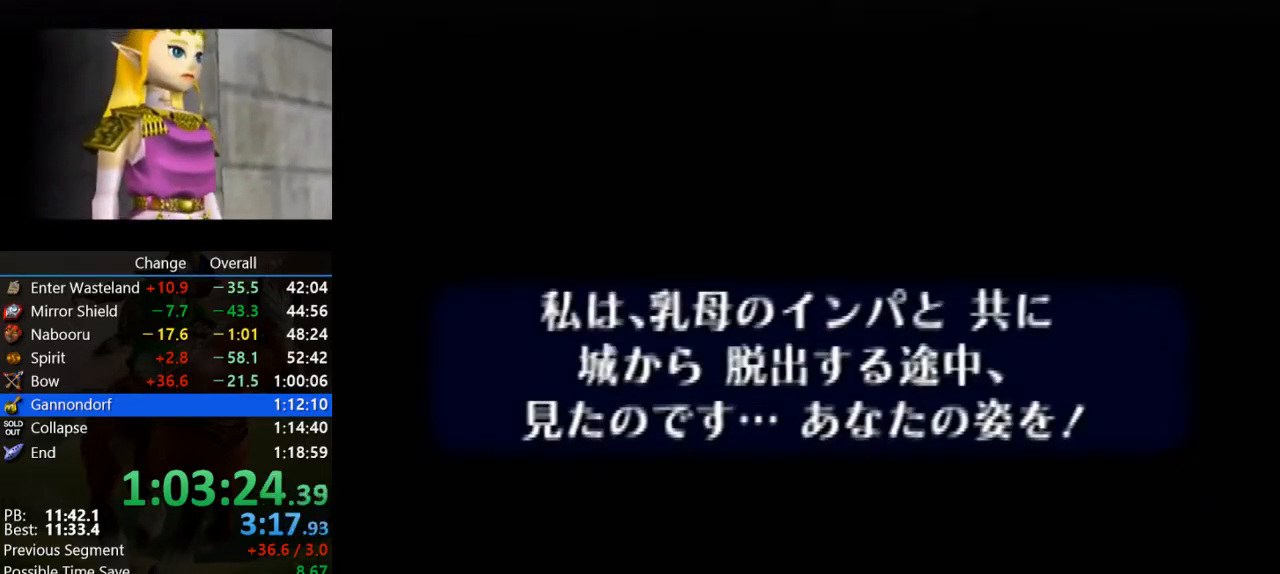
{"buttons": ["B"], "left_stick": "center", "events": [[67, "A", "up"], [67, "C_UP", "down"], [133, "B", "up"], [167, "C_UP", "up"], [233, "A", "down"], [267, "B", "down"], [300, "A", "up"], [300, "C_UP", "down"], [333, "B", "up"], [400, "C_UP", "up"], [433, "A", "down"], [467, "B", "down"], [500, "A", "up"]]}
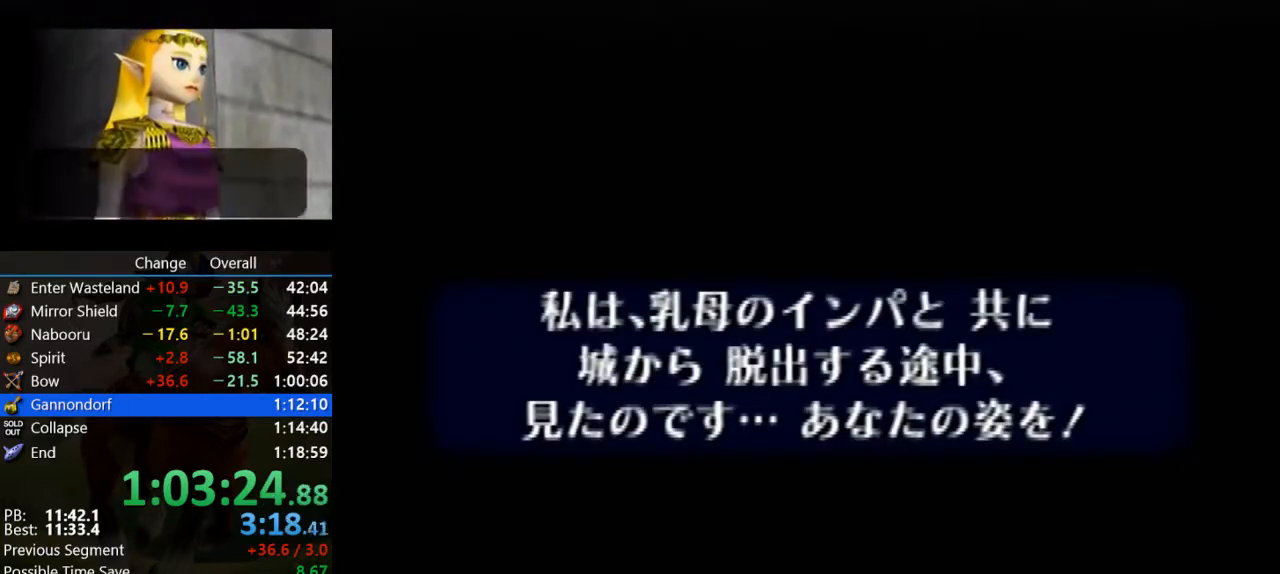
{"buttons": ["B", "C_UP"], "left_stick": "center", "events": [[67, "B", "up"], [67, "C_UP", "down"], [100, "C_UP", "up"], [200, "A", "down"], [233, "A", "up"], [233, "B", "down"], [267, "C_UP", "down"], [300, "B", "up"], [367, "C_UP", "up"], [400, "A", "down"], [467, "B", "down"], [467, "C_UP", "down"], [500, "A", "up"]]}
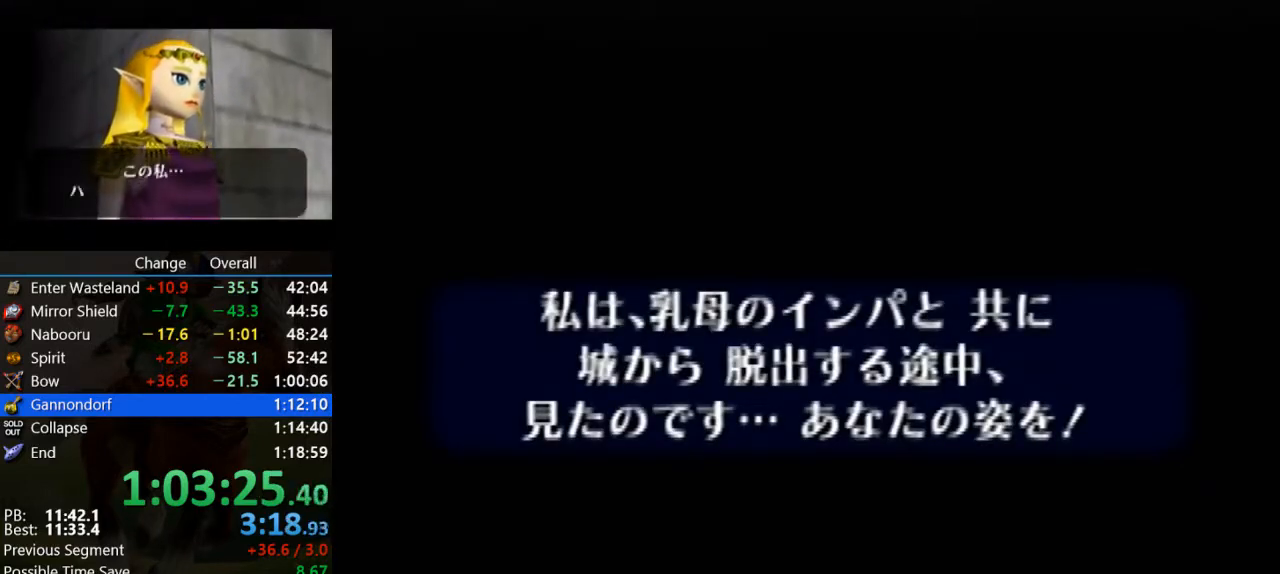
{"buttons": ["B", "C_UP"], "left_stick": "center", "events": [[67, "B", "up"], [100, "C_UP", "up"], [133, "A", "down"], [200, "B", "down"], [200, "C_UP", "down"], [233, "A", "up"], [300, "B", "up"], [367, "C_UP", "up"], [400, "A", "down"], [433, "A", "up"], [500, "B", "down"], [500, "C_UP", "down"]]}
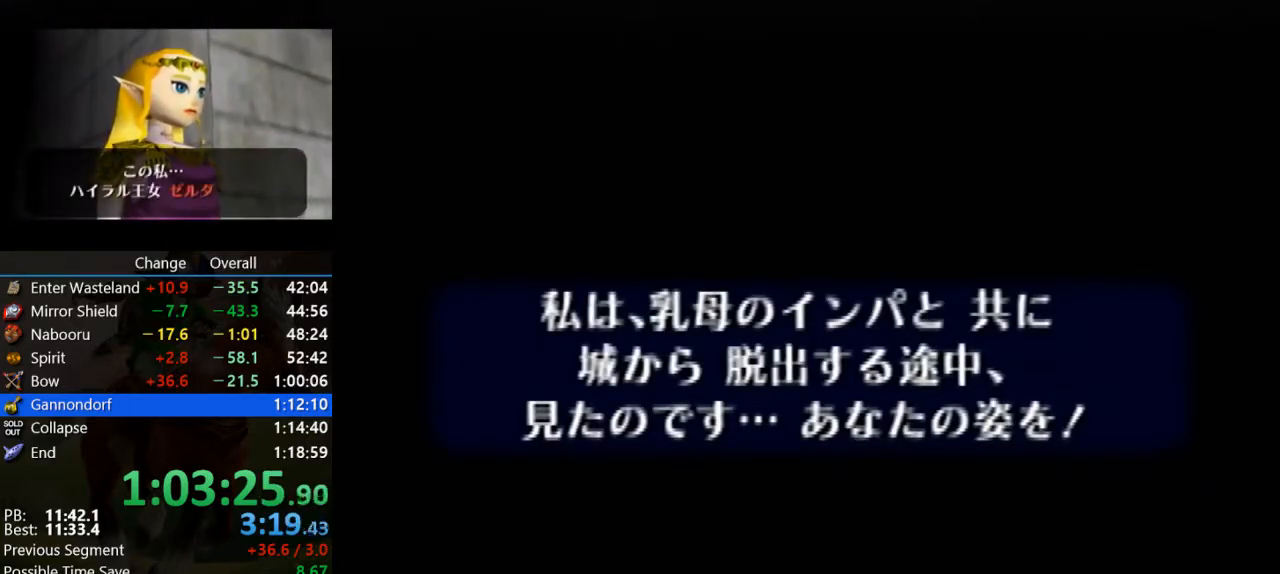
{"buttons": ["B", "C_UP"], "left_stick": "center", "events": [[33, "B", "up"], [67, "C_UP", "up"], [133, "A", "down"], [200, "A", "up"], [200, "B", "down"], [200, "C_UP", "down"], [267, "B", "up"], [333, "C_UP", "up"], [467, "B", "down"], [467, "C_UP", "down"]]}
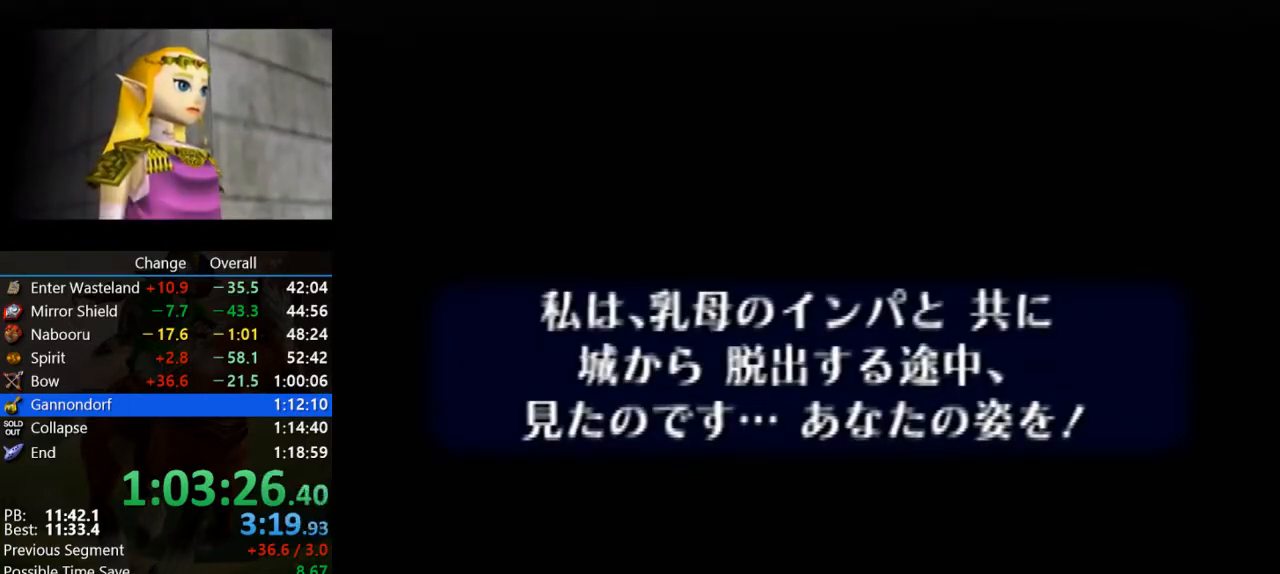
{"buttons": ["C_UP"], "left_stick": "center", "events": [[33, "B", "up"], [67, "C_UP", "up"], [133, "A", "down"], [200, "A", "up"], [200, "B", "down"], [233, "C_UP", "down"], [267, "B", "up"], [333, "C_UP", "up"], [400, "A", "down"], [433, "A", "up"], [433, "B", "down"], [433, "C_UP", "down"], [500, "B", "up"]]}
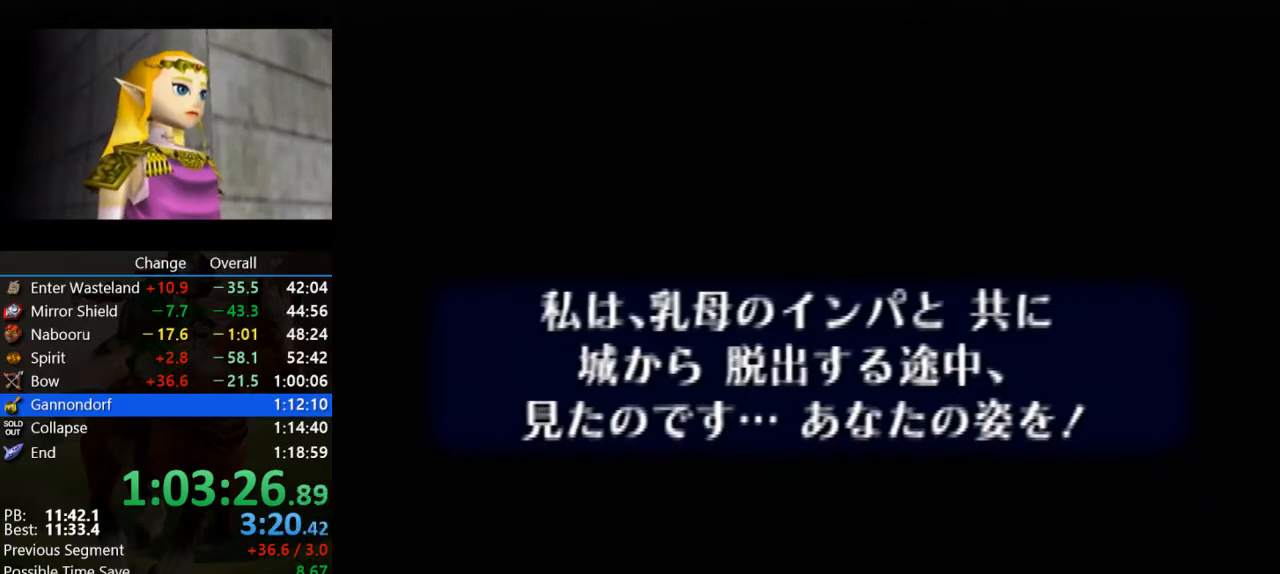
{"buttons": ["C_UP"], "left_stick": "center", "events": [[67, "C_UP", "up"], [100, "A", "down"], [167, "B", "down"], [200, "A", "up"], [200, "C_UP", "down"], [233, "B", "up"], [300, "C_UP", "up"], [400, "A", "down"], [400, "B", "down"], [433, "A", "up"], [433, "C_UP", "down"], [500, "B", "up"]]}
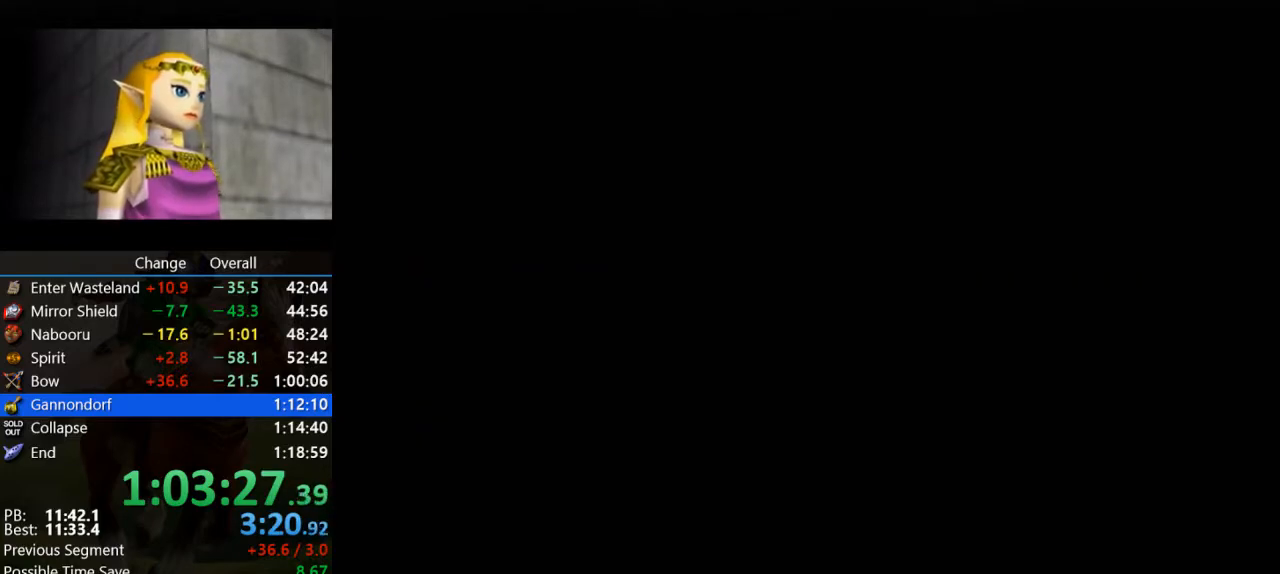
{"buttons": [], "left_stick": "center", "events": [[33, "C_UP", "up"], [100, "A", "down"], [167, "A", "up"], [167, "B", "down"], [167, "C_UP", "down"], [233, "B", "up"], [300, "C_UP", "up"], [367, "A", "down"], [400, "B", "down"], [433, "A", "up"], [433, "C_UP", "down"], [467, "B", "up"], [500, "C_UP", "up"]]}
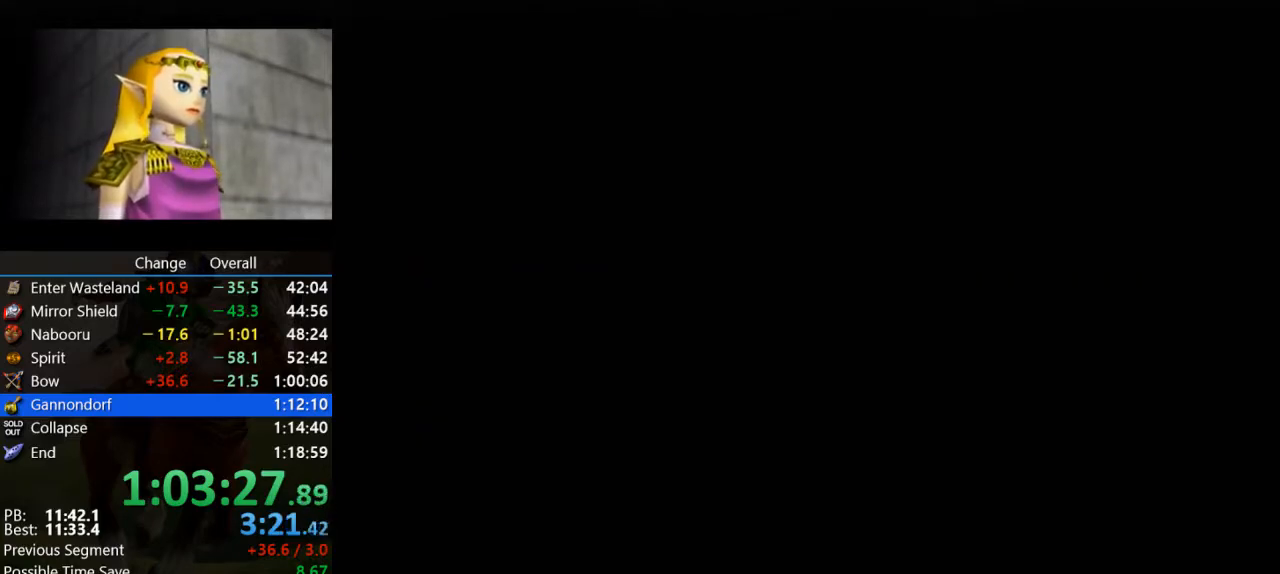
{"buttons": [], "left_stick": "center", "events": [[67, "A", "down"], [133, "A", "up"], [133, "B", "down"], [133, "C_UP", "down"], [233, "B", "up"], [233, "C_UP", "up"], [333, "A", "down"], [367, "B", "down"], [367, "C_UP", "down"], [433, "A", "up"], [467, "C_UP", "up"], [500, "B", "up"]]}
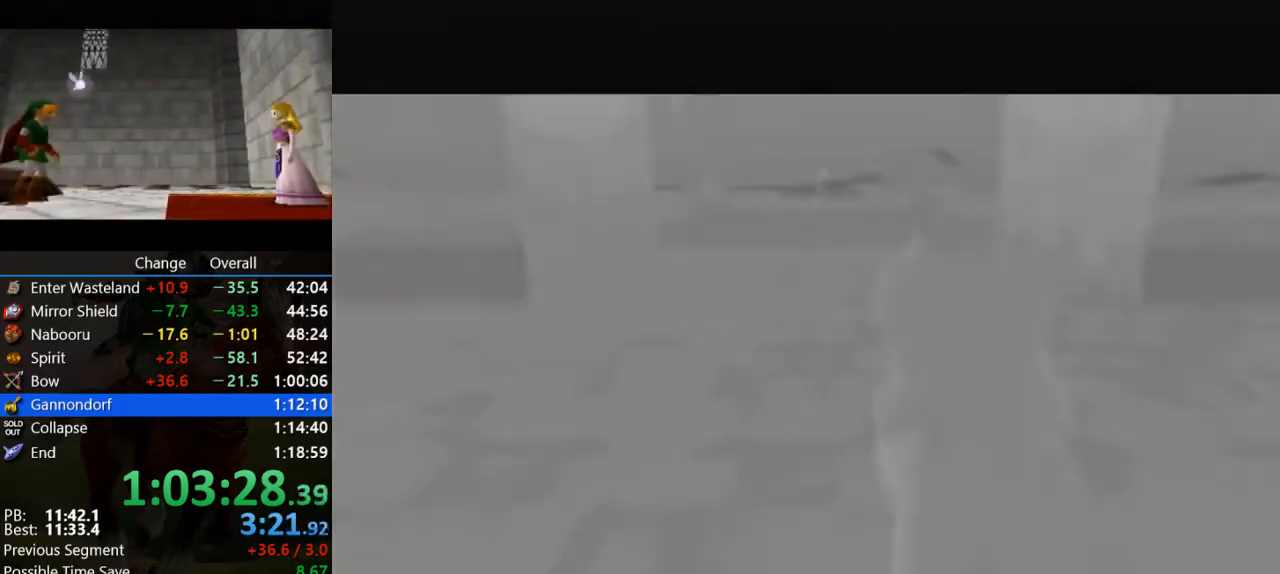
{"buttons": ["C_UP"], "left_stick": "center", "events": [[33, "A", "down"], [133, "A", "up"], [133, "B", "down"], [133, "C_UP", "down"], [200, "C_UP", "up"], [267, "A", "down"], [267, "B", "up"], [333, "C_UP", "down"], [367, "A", "up"]]}
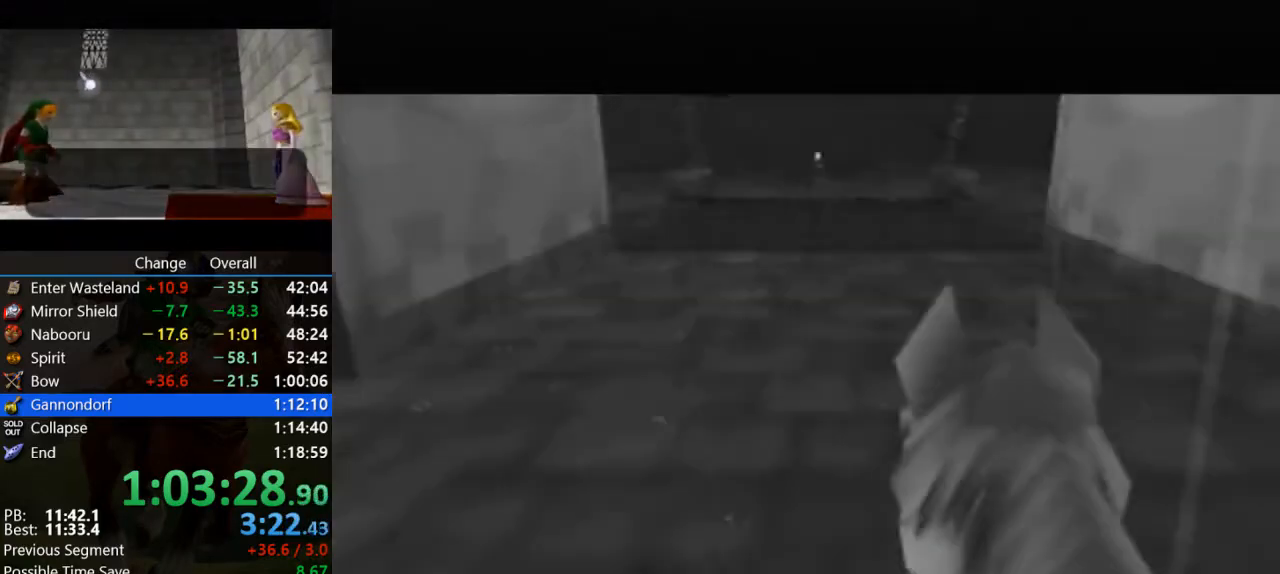
{"buttons": [], "left_stick": "center", "events": [[33, "C_UP", "up"]]}